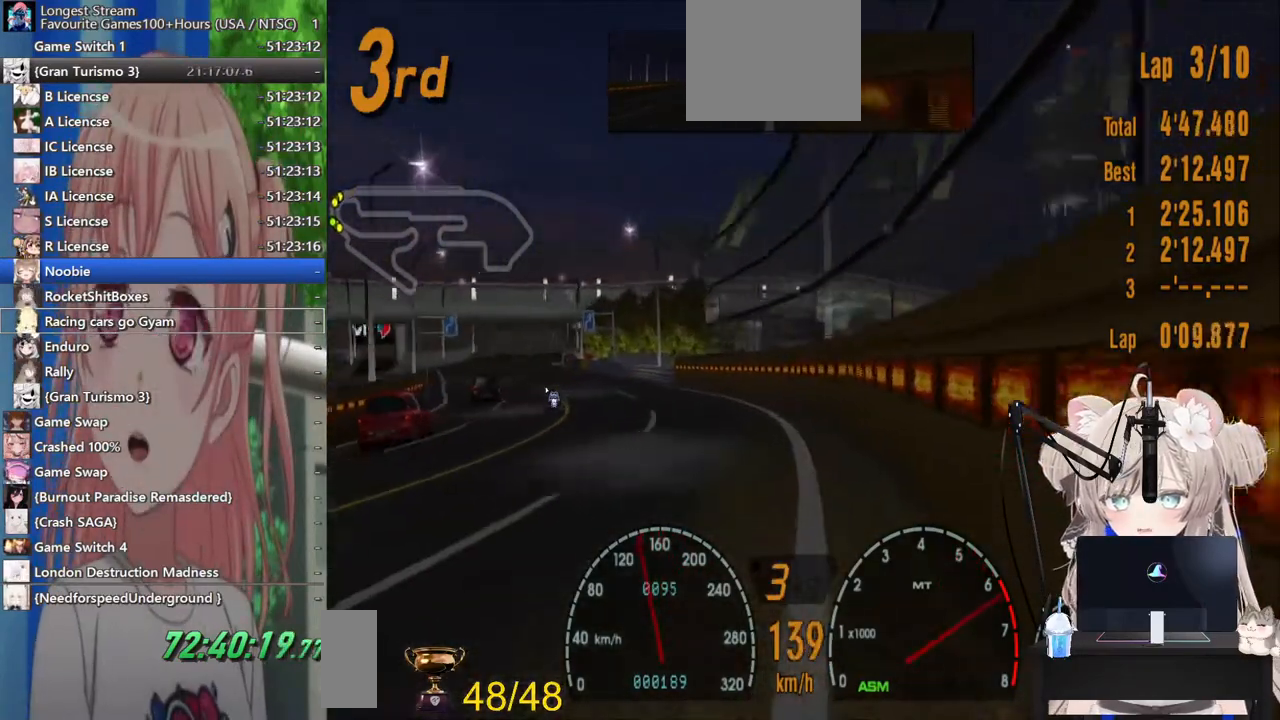
Gameplay with a controller (PlayStation layout); each line is a JSON object with the inputs held at the frame after it (dt_ms = milliseconds from this image to that frame). "events" lists button and stick changes between this image and that frame as [ms after this image, input, new state], when the widget could be followed in between. Not read: L1 R1.
{"dt_ms": 500, "buttons": ["R2", "DPAD_LEFT"], "left_stick": "center", "right_stick": "center", "events": []}
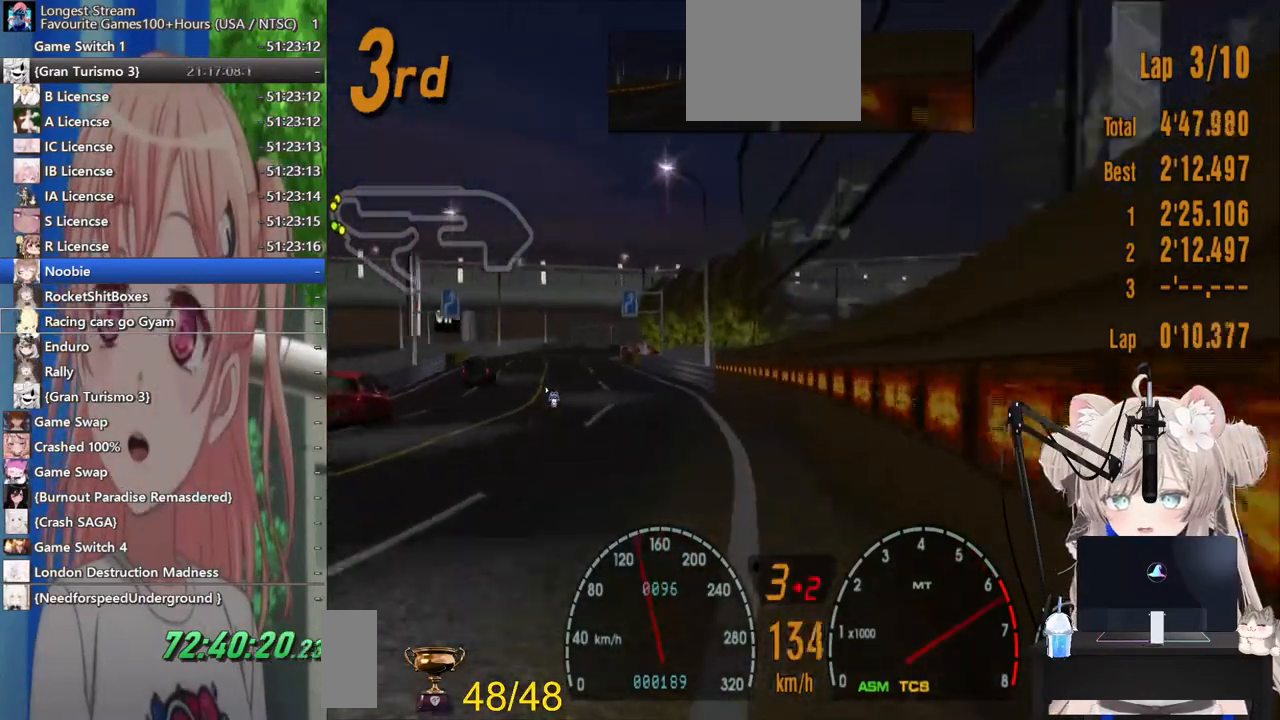
{"dt_ms": 500, "buttons": ["R2", "DPAD_LEFT"], "left_stick": "center", "right_stick": "center", "events": []}
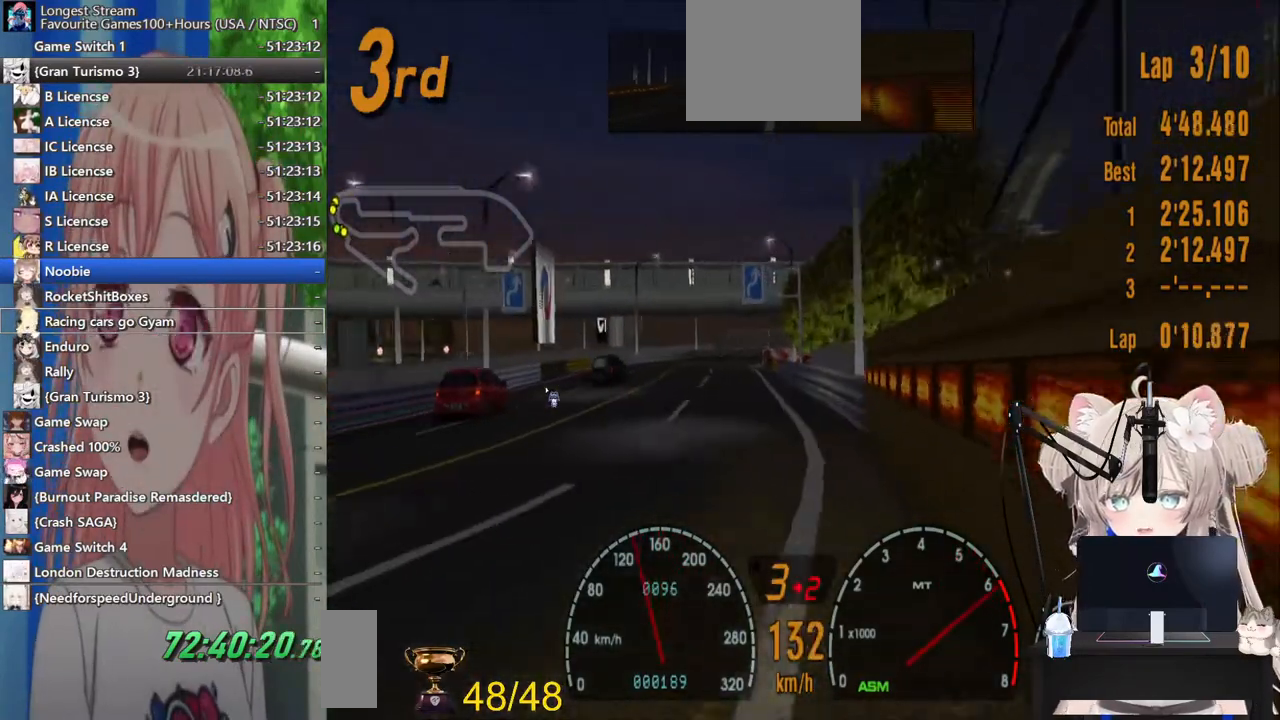
{"dt_ms": 500, "buttons": ["R2", "DPAD_RIGHT"], "left_stick": "center", "right_stick": "center", "events": [[133, "DPAD_LEFT", "up"], [333, "DPAD_RIGHT", "down"]]}
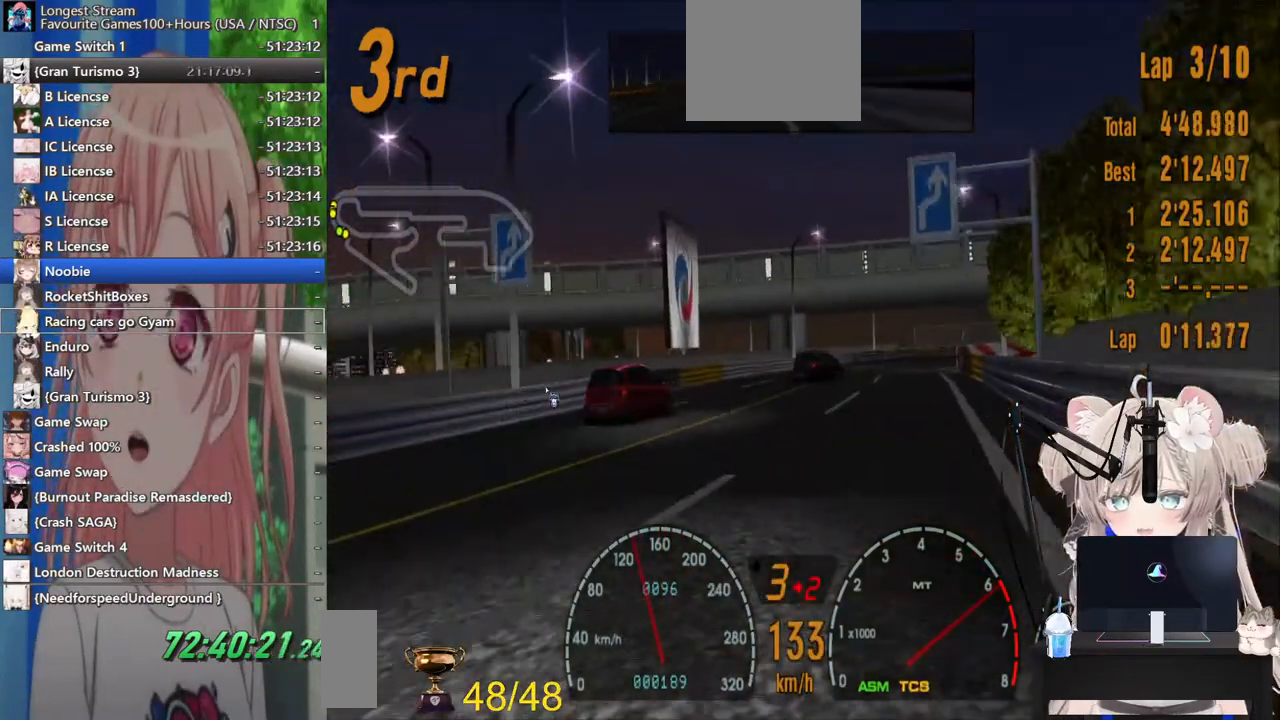
{"dt_ms": 500, "buttons": ["DPAD_RIGHT"], "left_stick": "center", "right_stick": "center", "events": [[317, "R2", "up"]]}
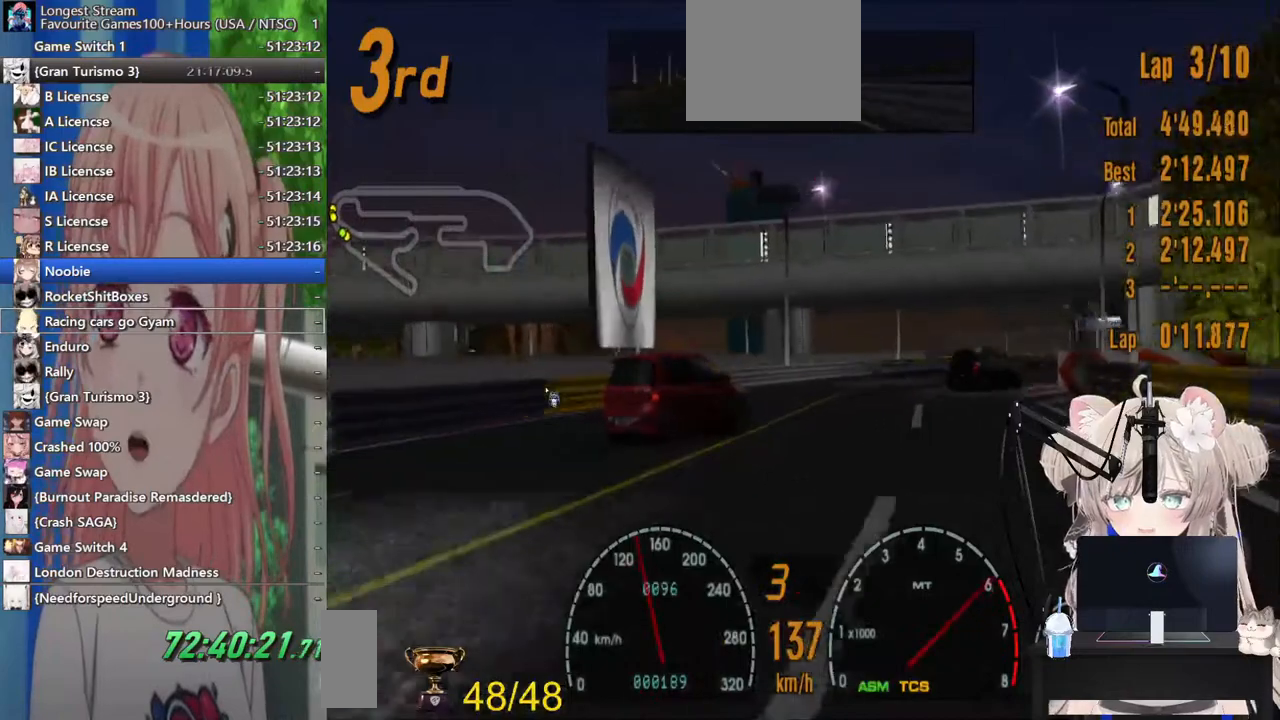
{"dt_ms": 1000, "buttons": ["L2", "DPAD_RIGHT"], "left_stick": "center", "right_stick": "center"}
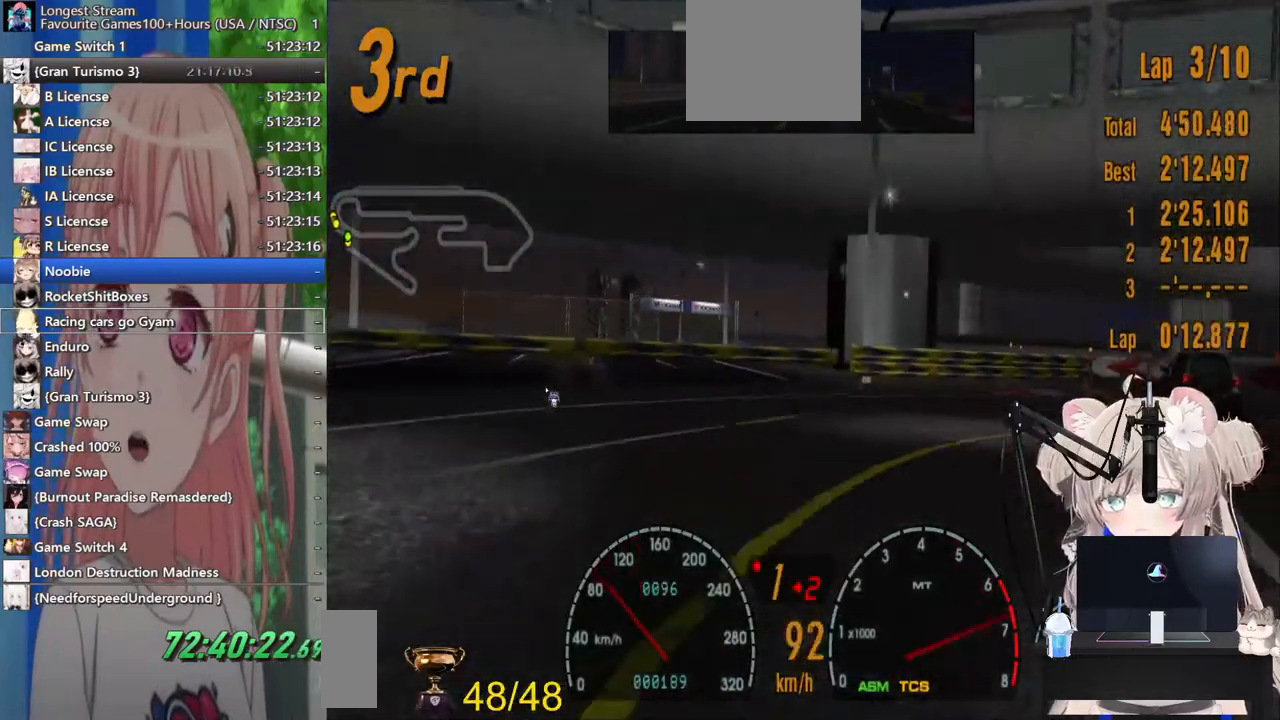
{"dt_ms": 500, "buttons": ["R2", "DPAD_RIGHT"], "left_stick": "center", "right_stick": "center", "events": [[100, "L2", "up"], [200, "R2", "down"]]}
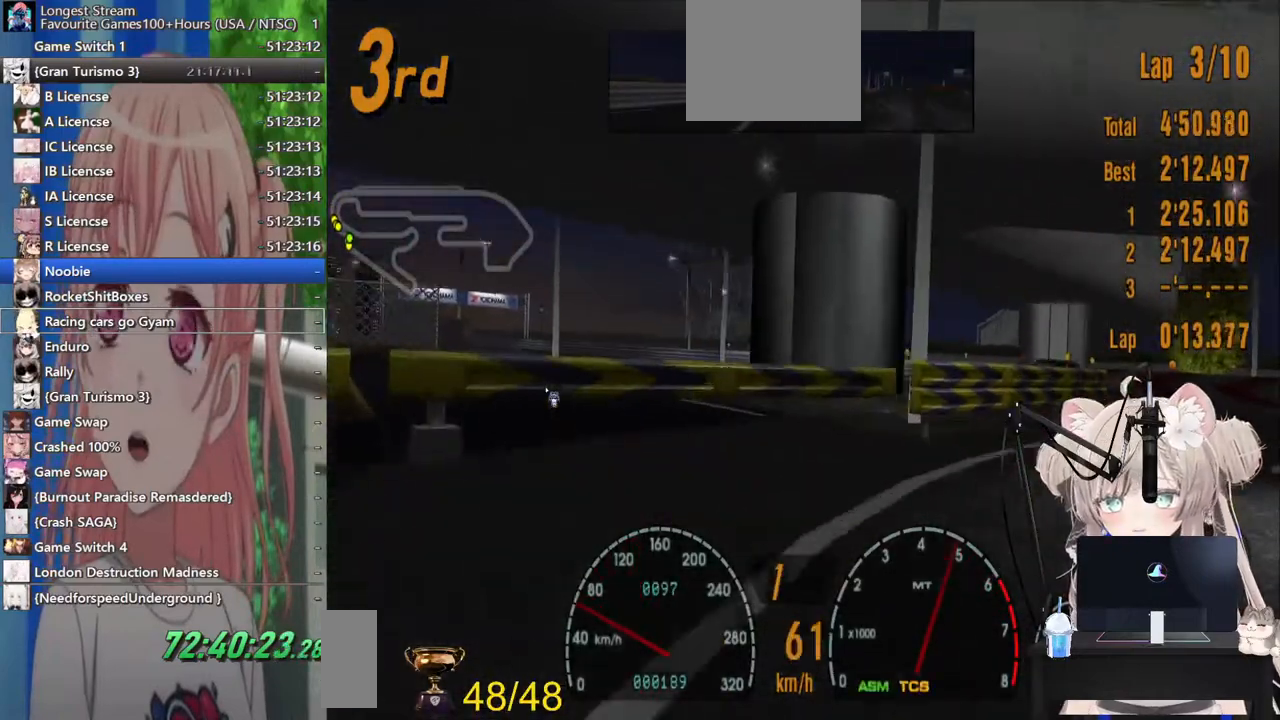
{"dt_ms": 500, "buttons": ["R2", "DPAD_RIGHT"], "left_stick": "center", "right_stick": "center", "events": []}
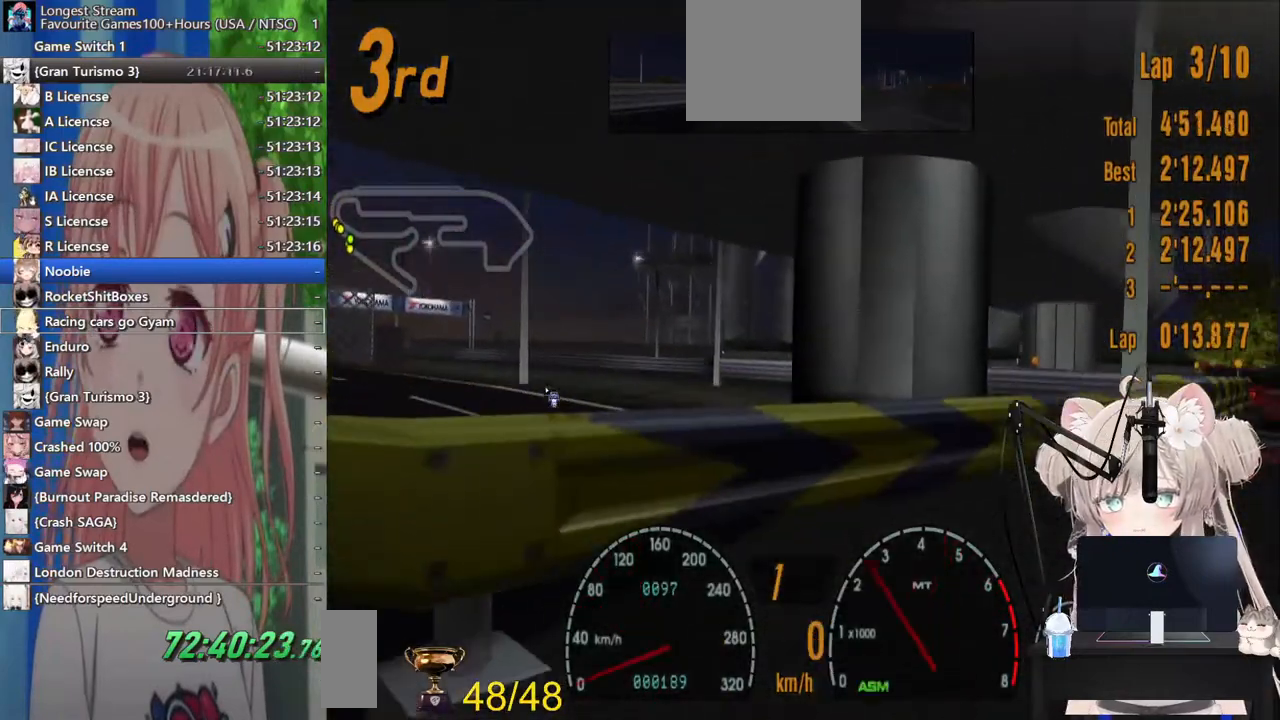
{"dt_ms": 500, "buttons": ["R2", "DPAD_RIGHT"], "left_stick": "center", "right_stick": "center", "events": []}
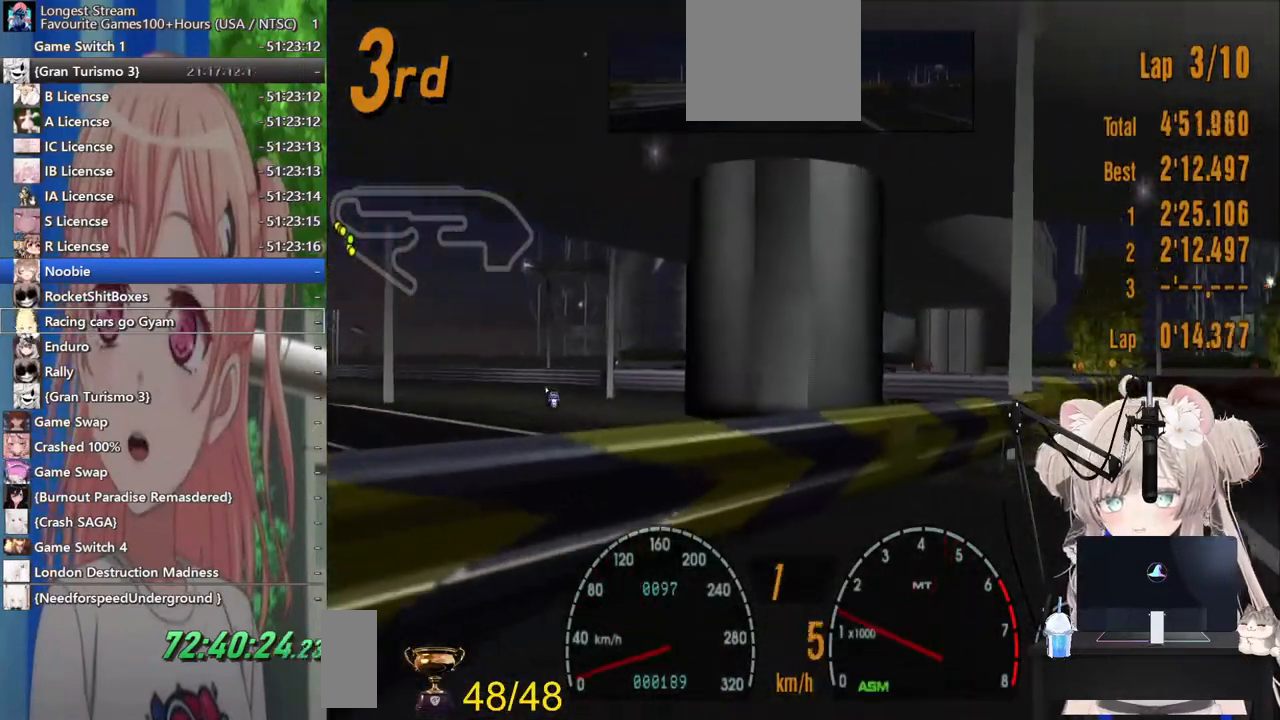
{"dt_ms": 500, "buttons": ["R2"], "left_stick": "center", "right_stick": "center", "events": [[433, "DPAD_RIGHT", "up"]]}
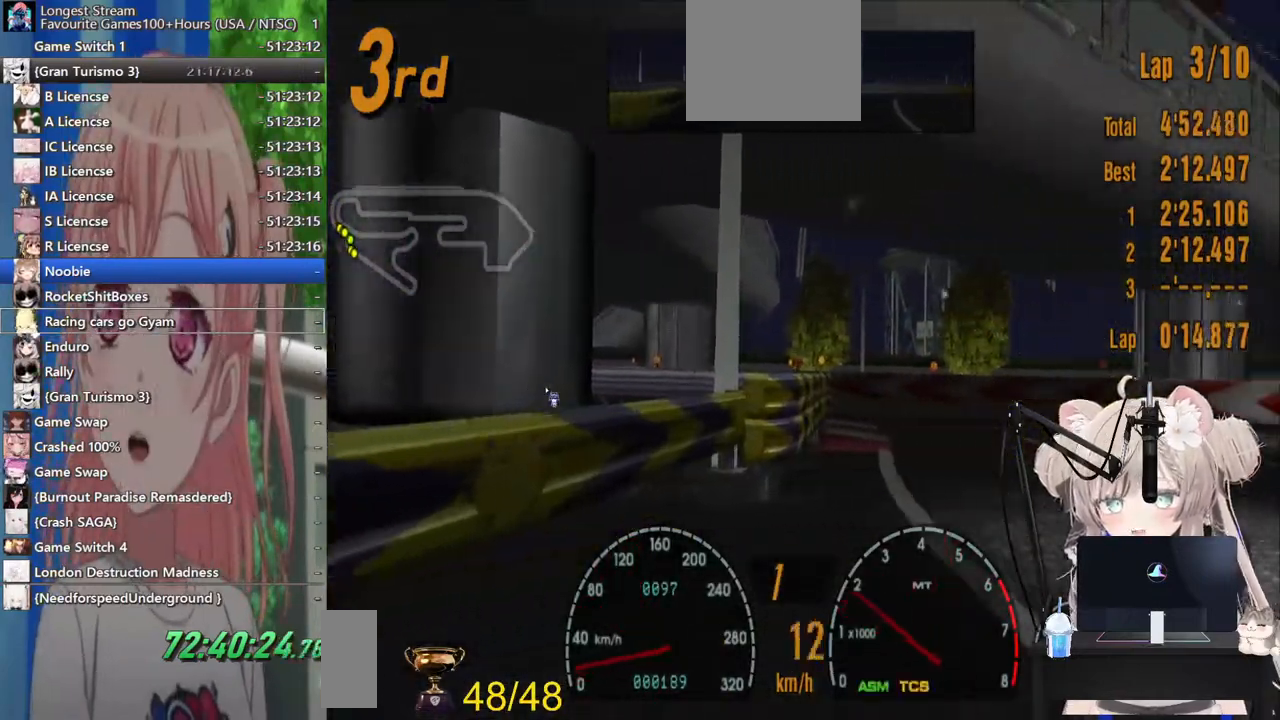
{"dt_ms": 500, "buttons": ["R2", "DPAD_LEFT"], "left_stick": "center", "right_stick": "center", "events": [[100, "DPAD_LEFT", "down"]]}
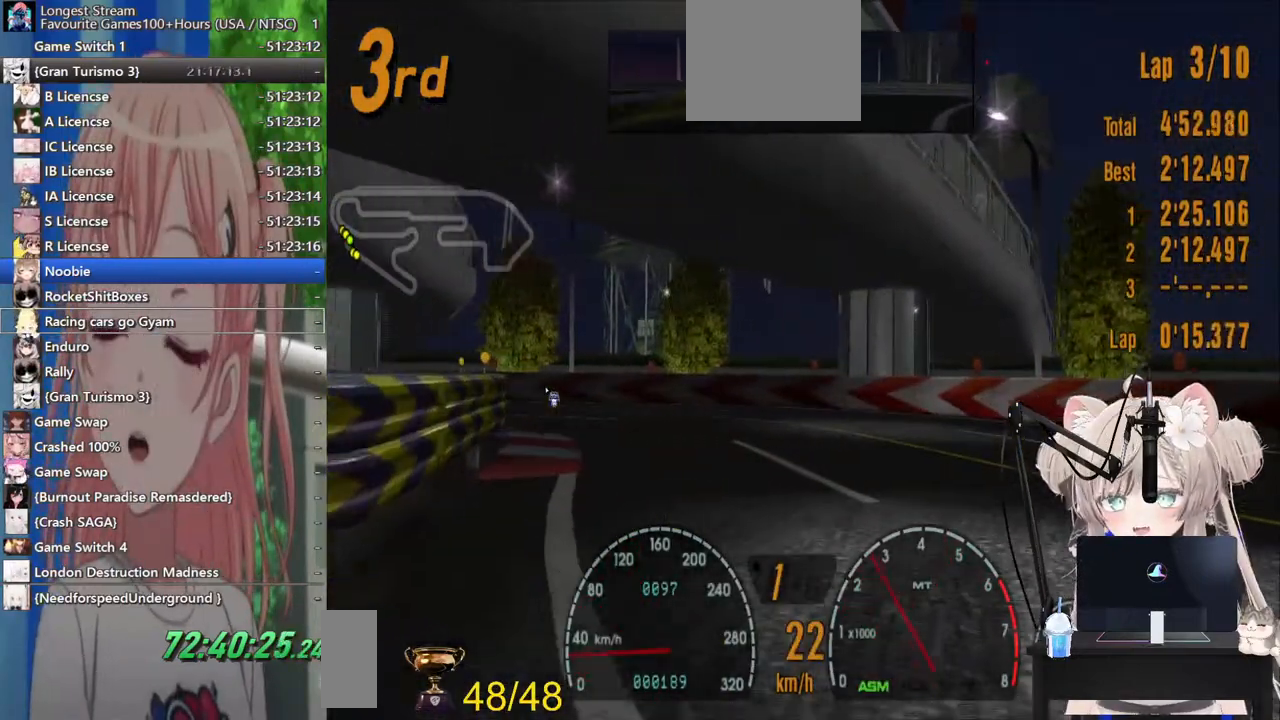
{"dt_ms": 500, "buttons": ["R2"], "left_stick": "center", "right_stick": "center", "events": [[367, "DPAD_LEFT", "up"]]}
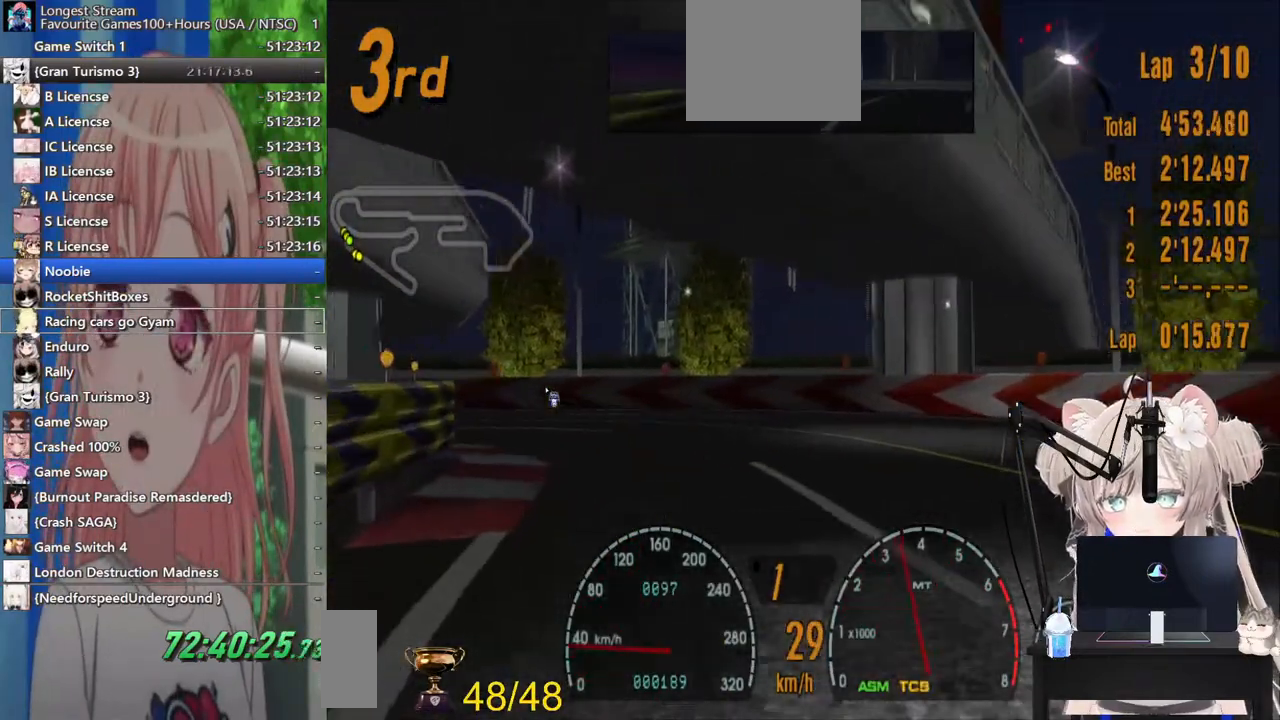
{"dt_ms": 500, "buttons": ["R2", "DPAD_LEFT"], "left_stick": "center", "right_stick": "center", "events": [[17, "DPAD_LEFT", "down"], [183, "DPAD_LEFT", "up"], [317, "DPAD_LEFT", "down"]]}
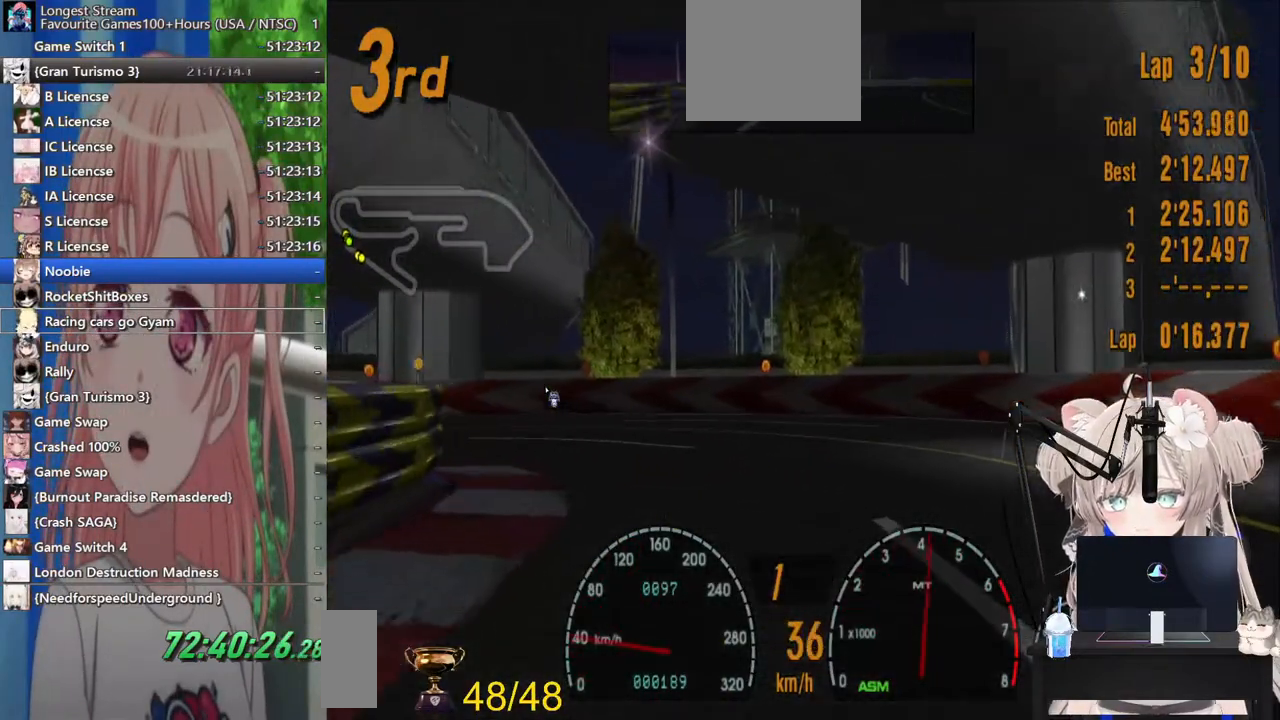
{"dt_ms": 500, "buttons": ["R2", "DPAD_LEFT"], "left_stick": "center", "right_stick": "center", "events": []}
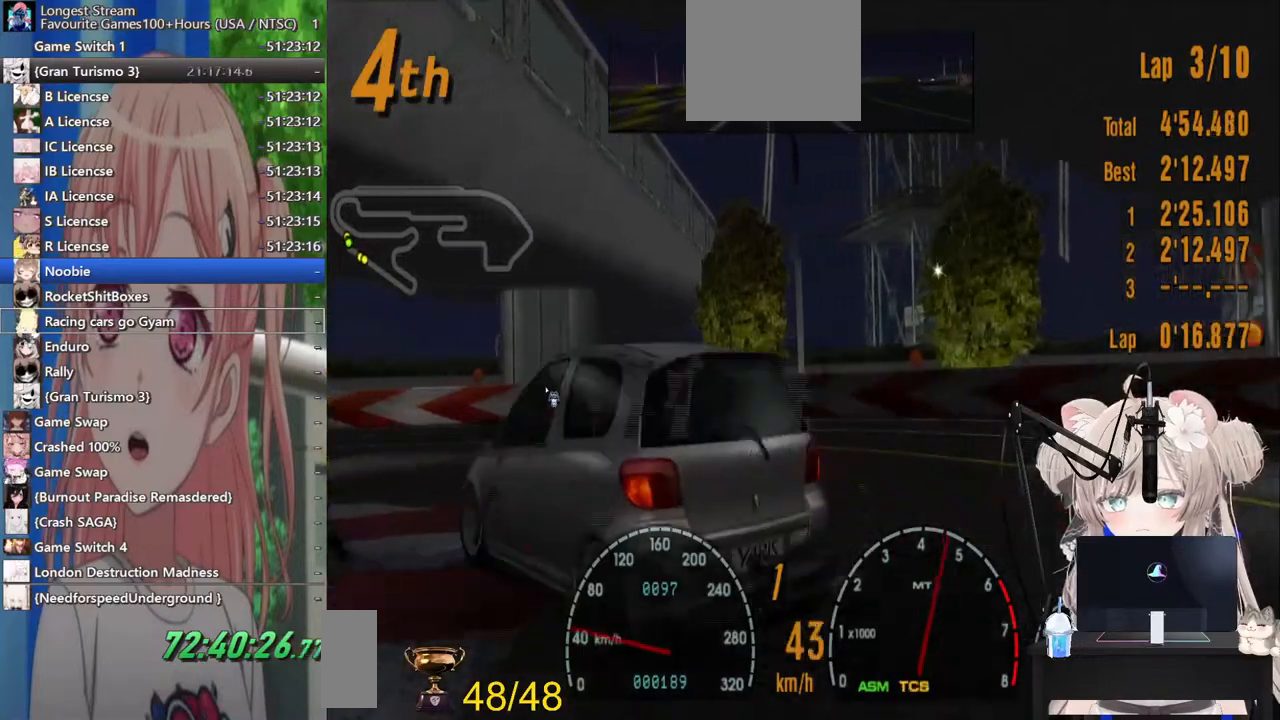
{"dt_ms": 500, "buttons": ["R2", "DPAD_LEFT"], "left_stick": "center", "right_stick": "center", "events": []}
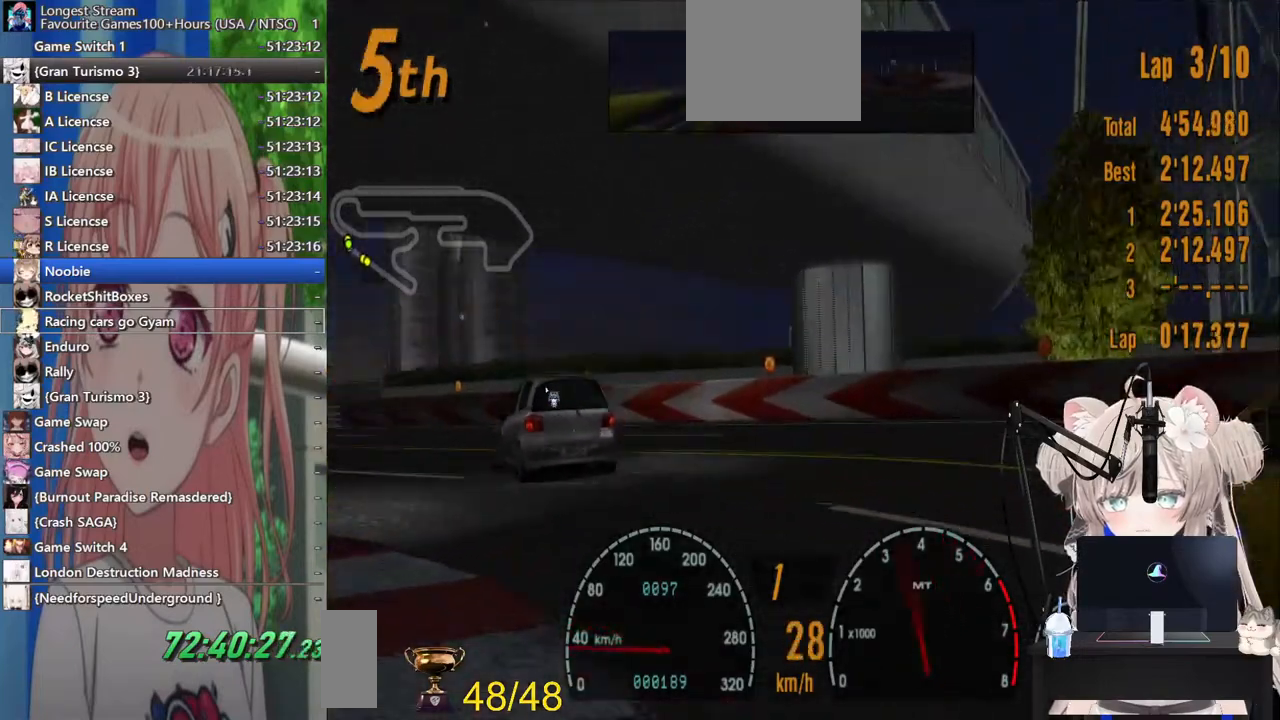
{"dt_ms": 500, "buttons": ["R2"], "left_stick": "center", "right_stick": "center", "events": [[200, "DPAD_LEFT", "up"], [300, "DPAD_RIGHT", "down"], [500, "DPAD_RIGHT", "up"]]}
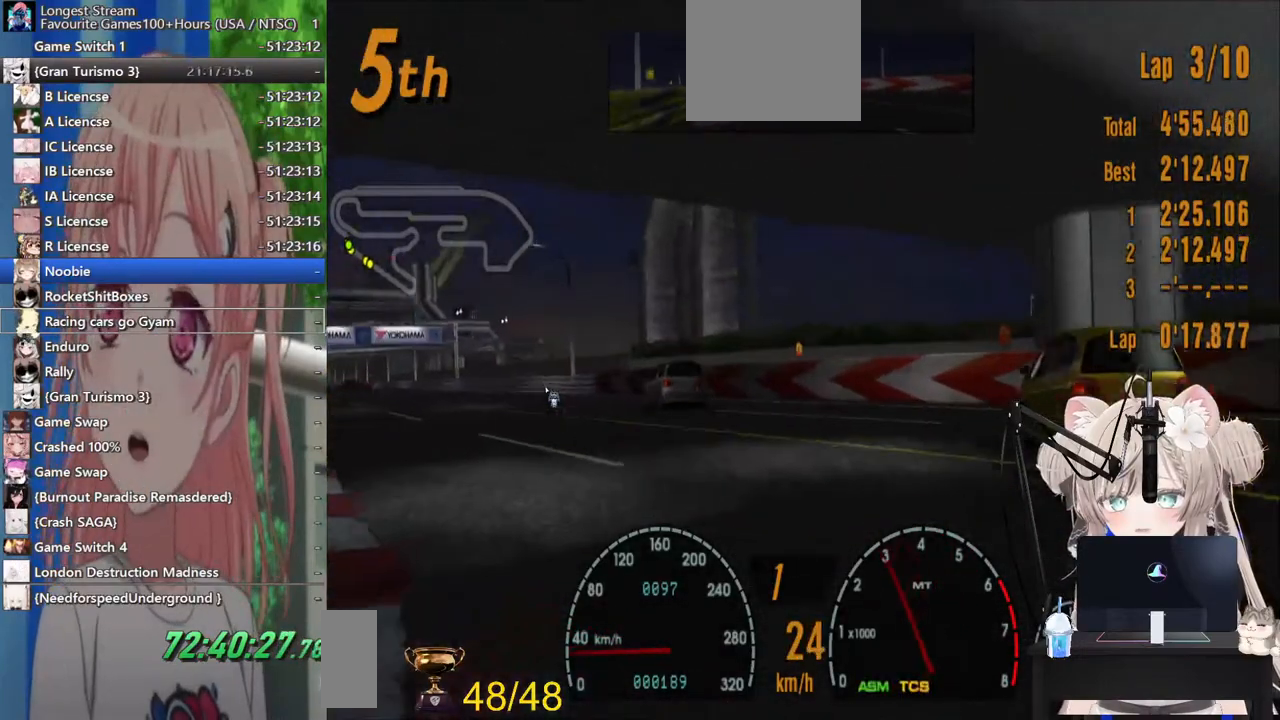
{"dt_ms": 500, "buttons": ["R2", "DPAD_LEFT"], "left_stick": "center", "right_stick": "center", "events": [[400, "DPAD_LEFT", "down"]]}
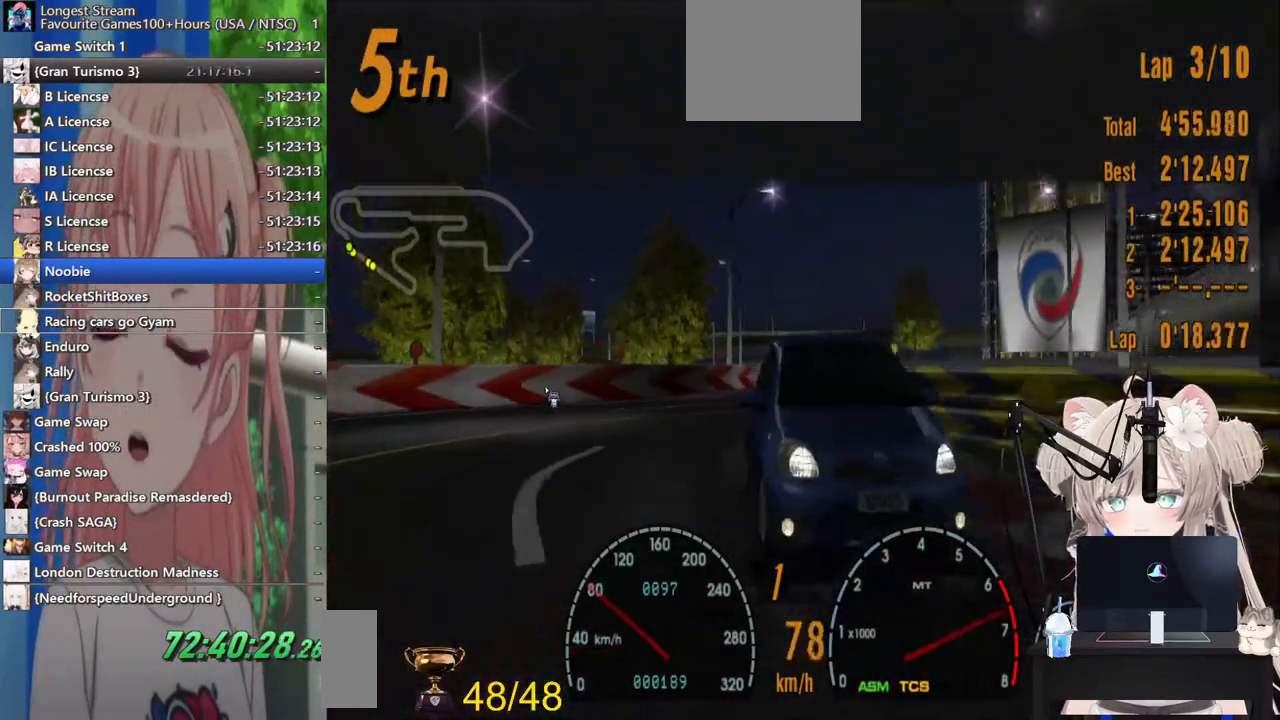
{"dt_ms": 500, "buttons": ["R2", "DPAD_LEFT"], "left_stick": "center", "right_stick": "center", "events": [[267, "CROSS", "down"], [417, "CROSS", "up"]]}
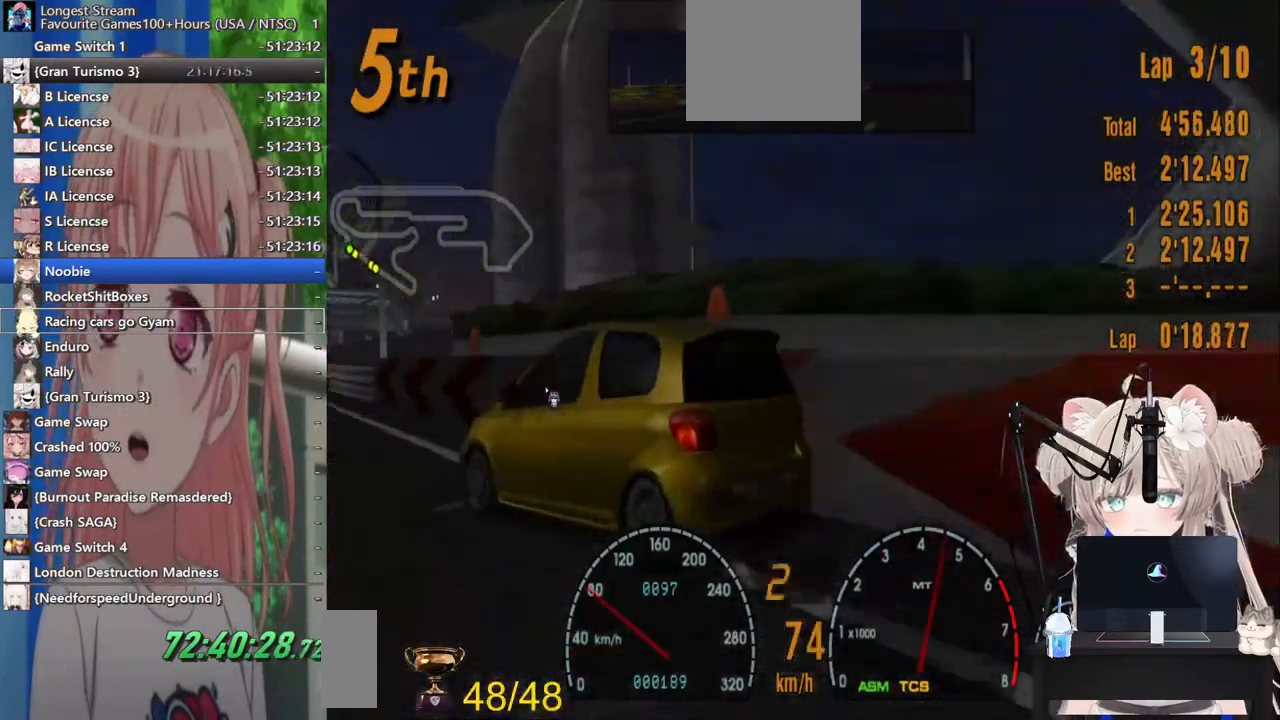
{"dt_ms": 500, "buttons": ["R2"], "left_stick": "center", "right_stick": "center", "events": [[450, "DPAD_LEFT", "up"]]}
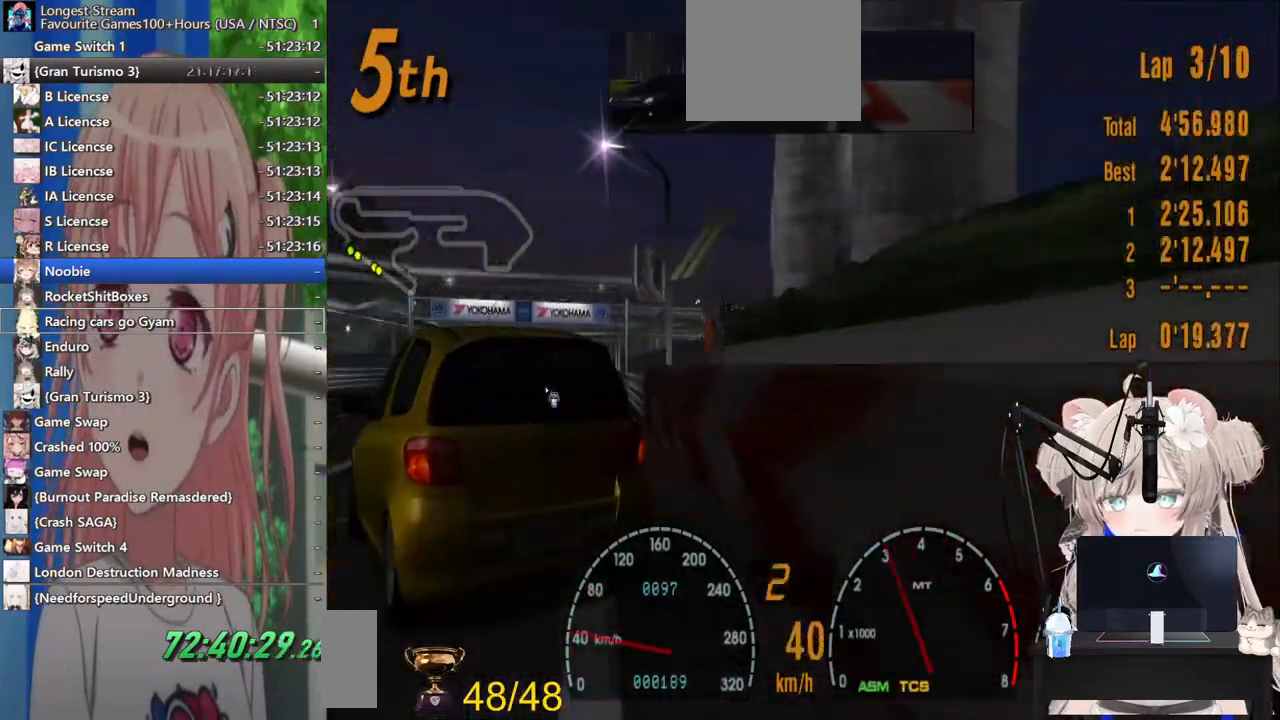
{"dt_ms": 500, "buttons": ["R2"], "left_stick": "center", "right_stick": "center", "events": [[100, "SQUARE", "down"], [200, "SQUARE", "up"]]}
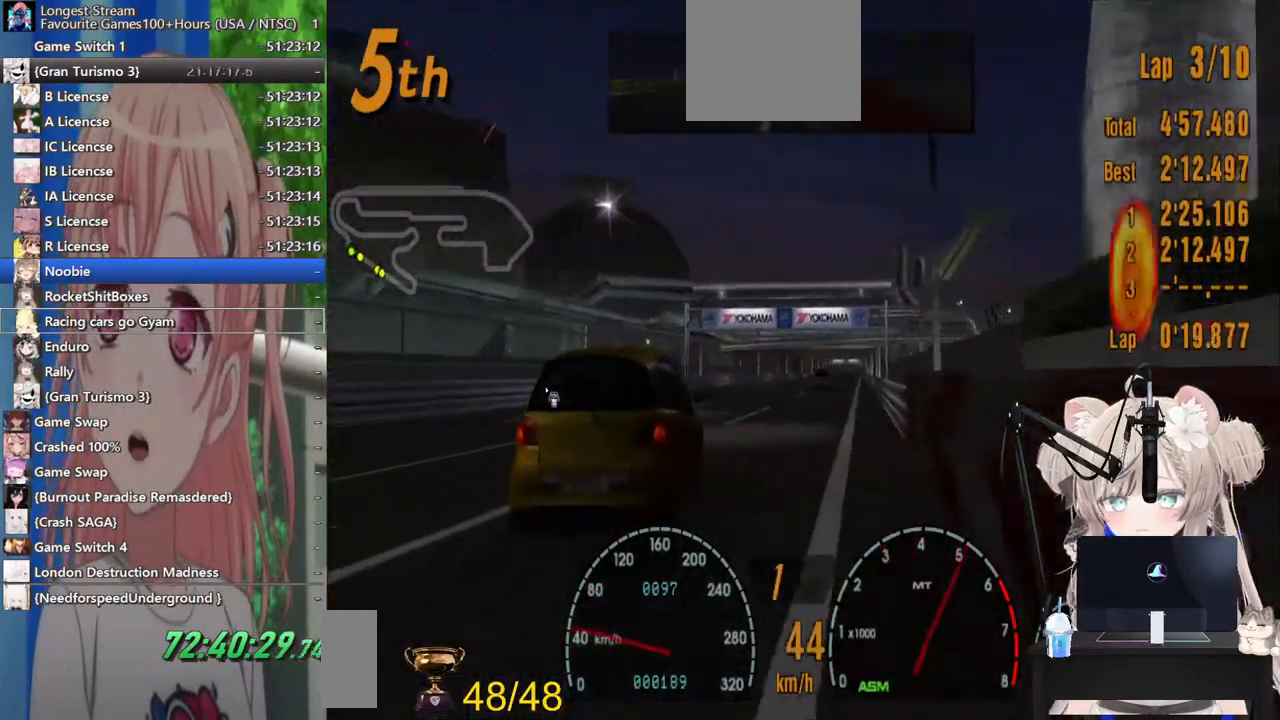
{"dt_ms": 500, "buttons": ["R2", "DPAD_RIGHT"], "left_stick": "center", "right_stick": "center", "events": [[400, "DPAD_RIGHT", "down"]]}
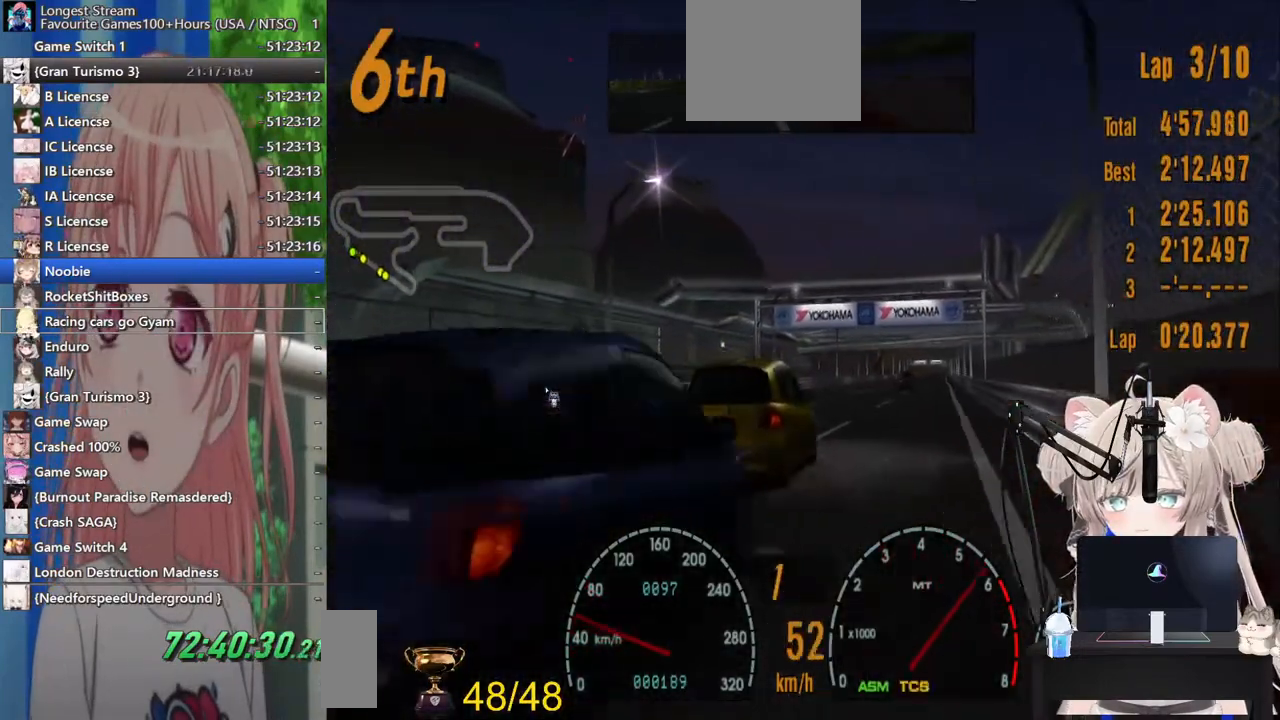
{"dt_ms": 500, "buttons": ["CROSS", "R2"], "left_stick": "center", "right_stick": "center", "events": [[17, "DPAD_RIGHT", "up"], [267, "DPAD_RIGHT", "down"], [383, "DPAD_RIGHT", "up"], [433, "CROSS", "down"]]}
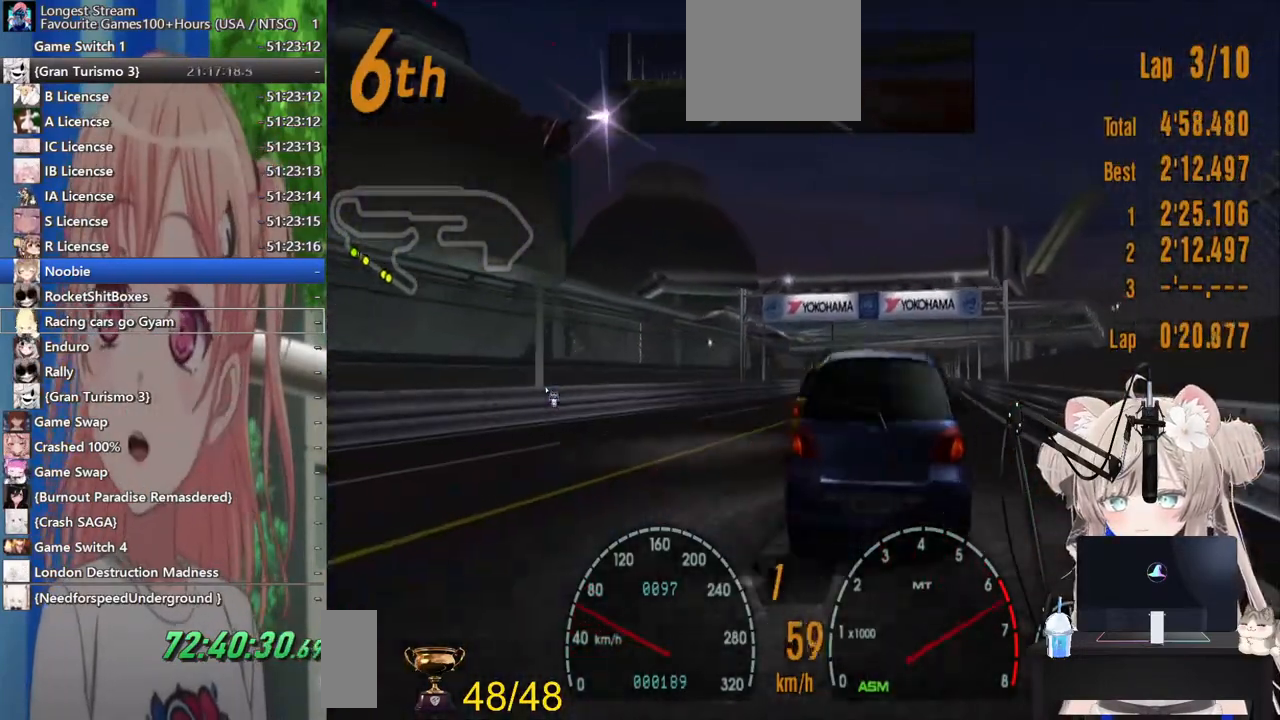
{"dt_ms": 500, "buttons": ["R2"], "left_stick": "center", "right_stick": "center", "events": [[83, "CROSS", "up"], [383, "DPAD_RIGHT", "down"], [467, "DPAD_RIGHT", "up"]]}
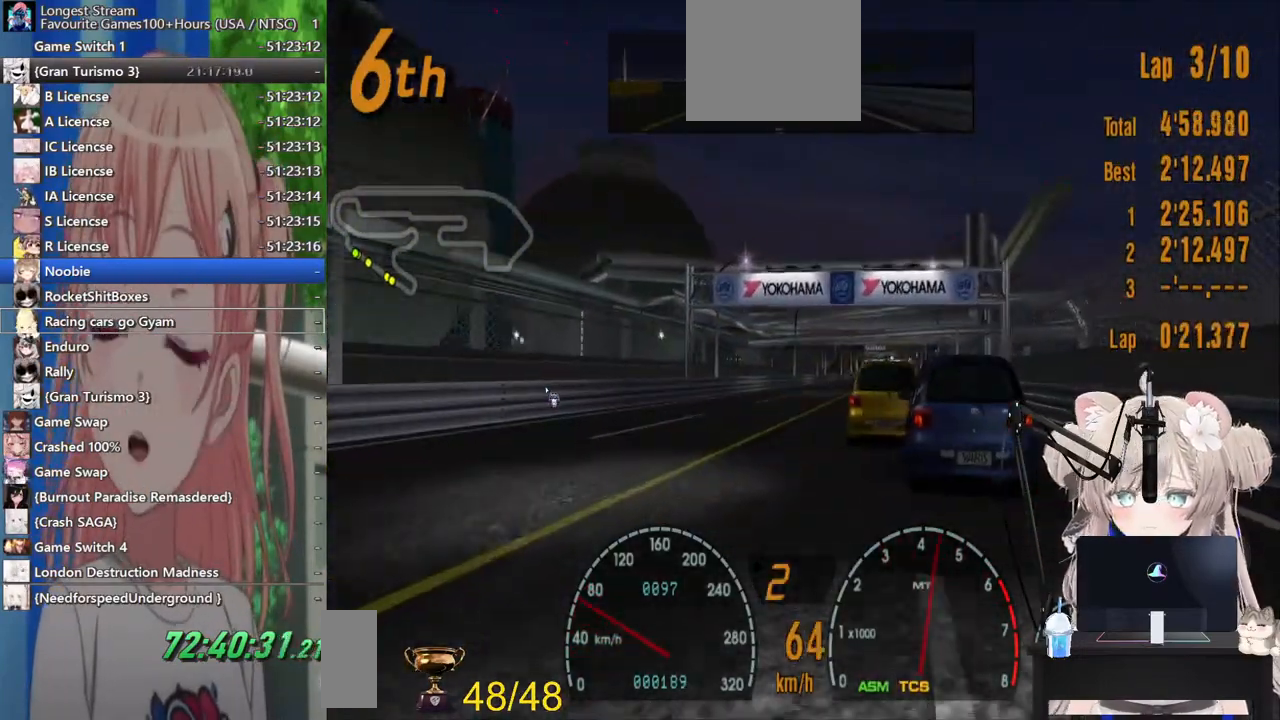
{"dt_ms": 500, "buttons": ["R2"], "left_stick": "center", "right_stick": "center", "events": [[417, "DPAD_RIGHT", "down"], [500, "DPAD_RIGHT", "up"]]}
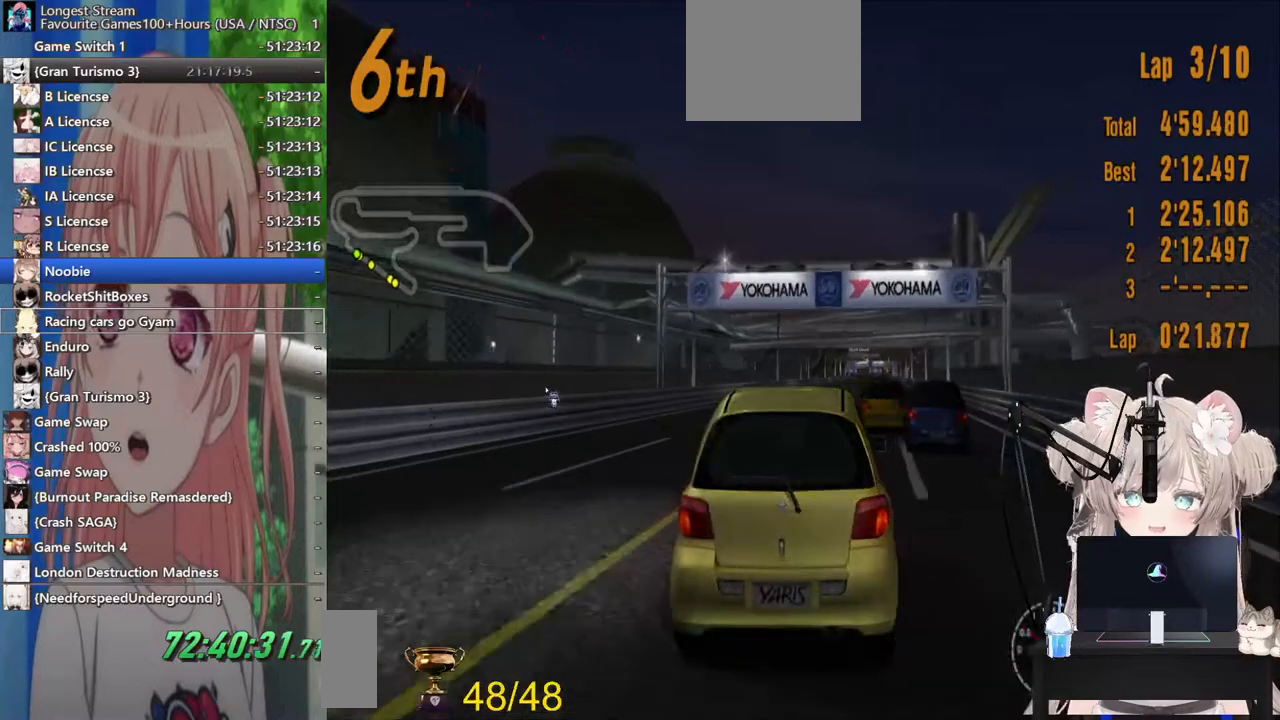
{"dt_ms": 500, "buttons": ["R2"], "left_stick": "center", "right_stick": "center", "events": []}
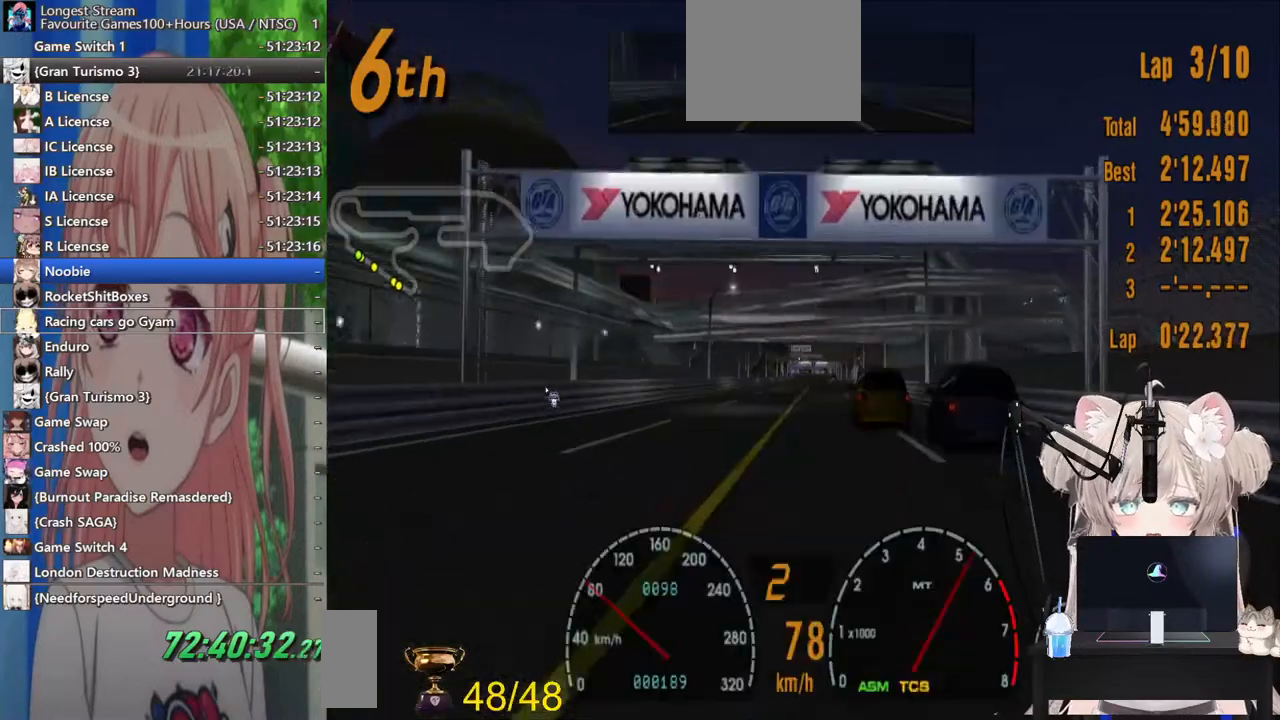
{"dt_ms": 500, "buttons": ["R2"], "left_stick": "center", "right_stick": "center", "events": []}
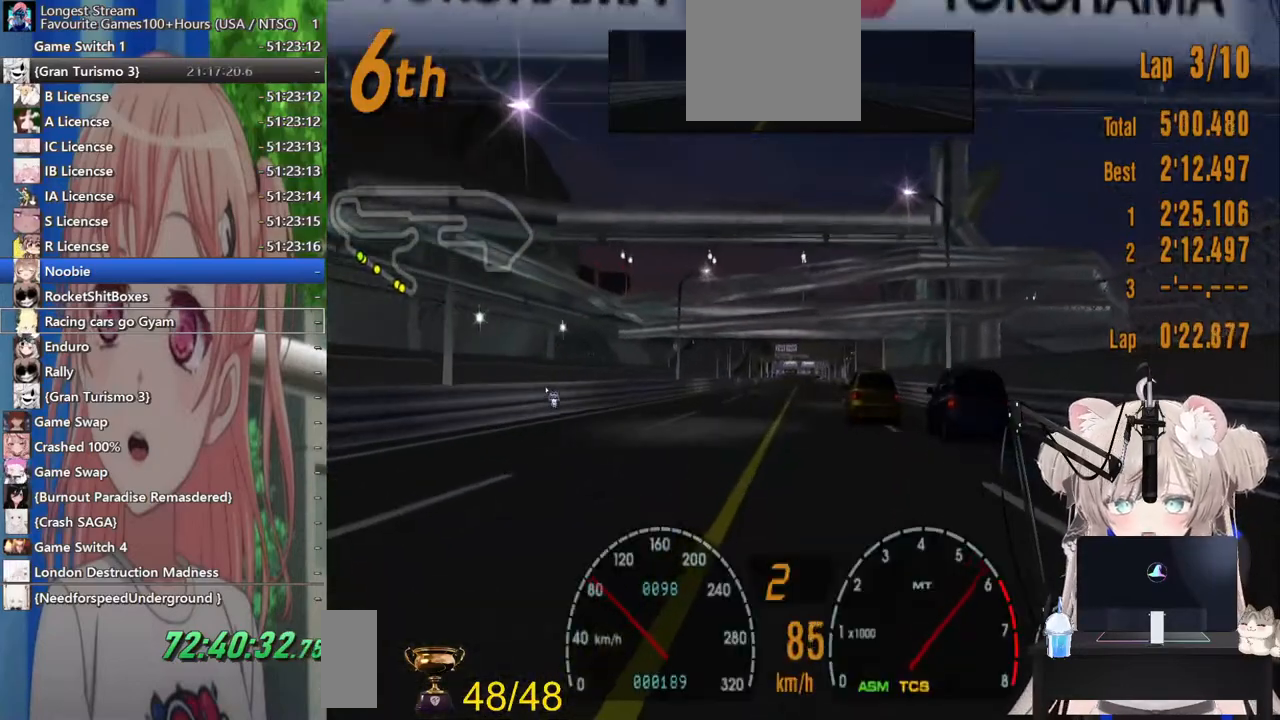
{"dt_ms": 500, "buttons": ["R2"], "left_stick": "center", "right_stick": "center", "events": [[33, "DPAD_RIGHT", "down"], [167, "DPAD_RIGHT", "up"]]}
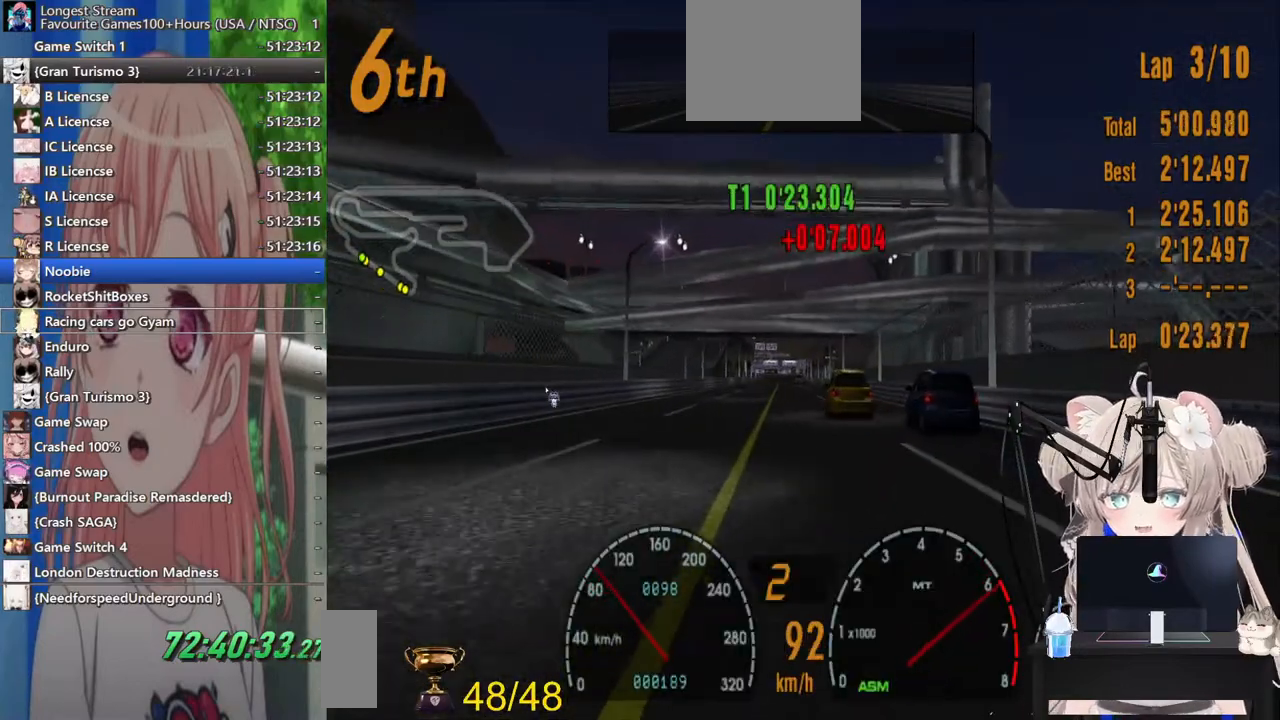
{"dt_ms": 500, "buttons": ["R2"], "left_stick": "center", "right_stick": "center", "events": [[83, "CROSS", "down"], [233, "CROSS", "up"]]}
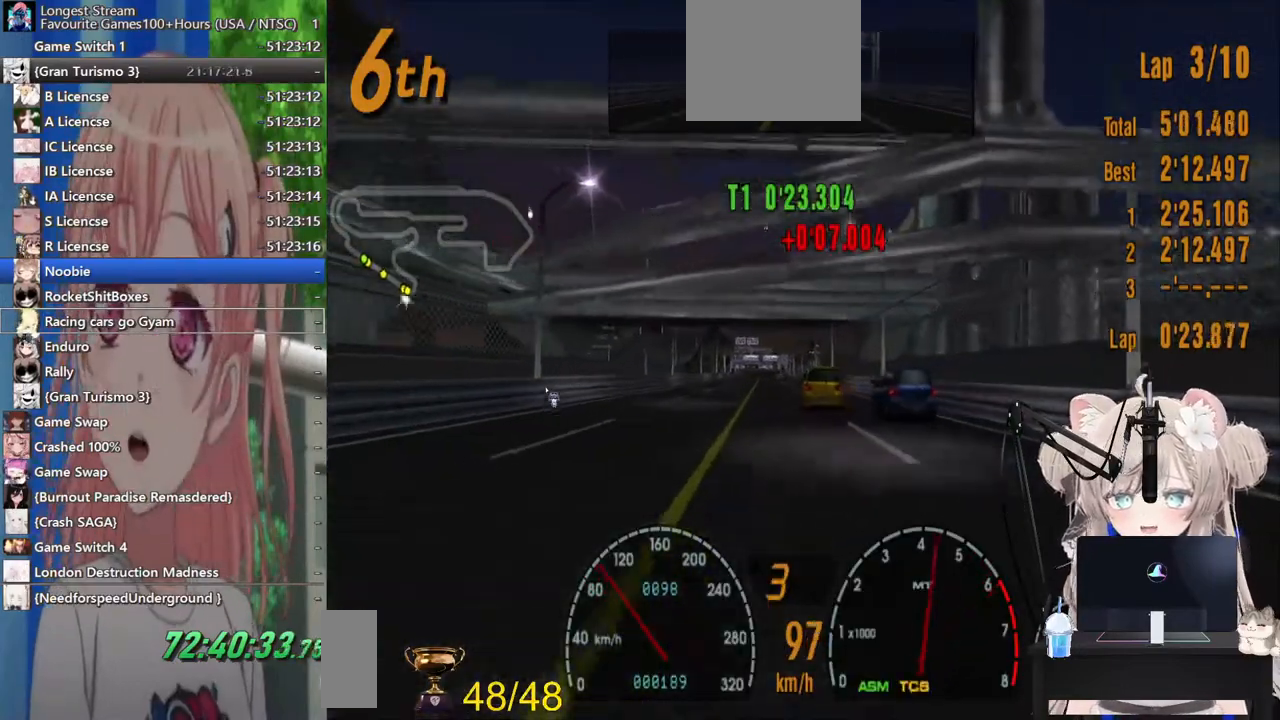
{"dt_ms": 500, "buttons": ["R2"], "left_stick": "center", "right_stick": "center", "events": []}
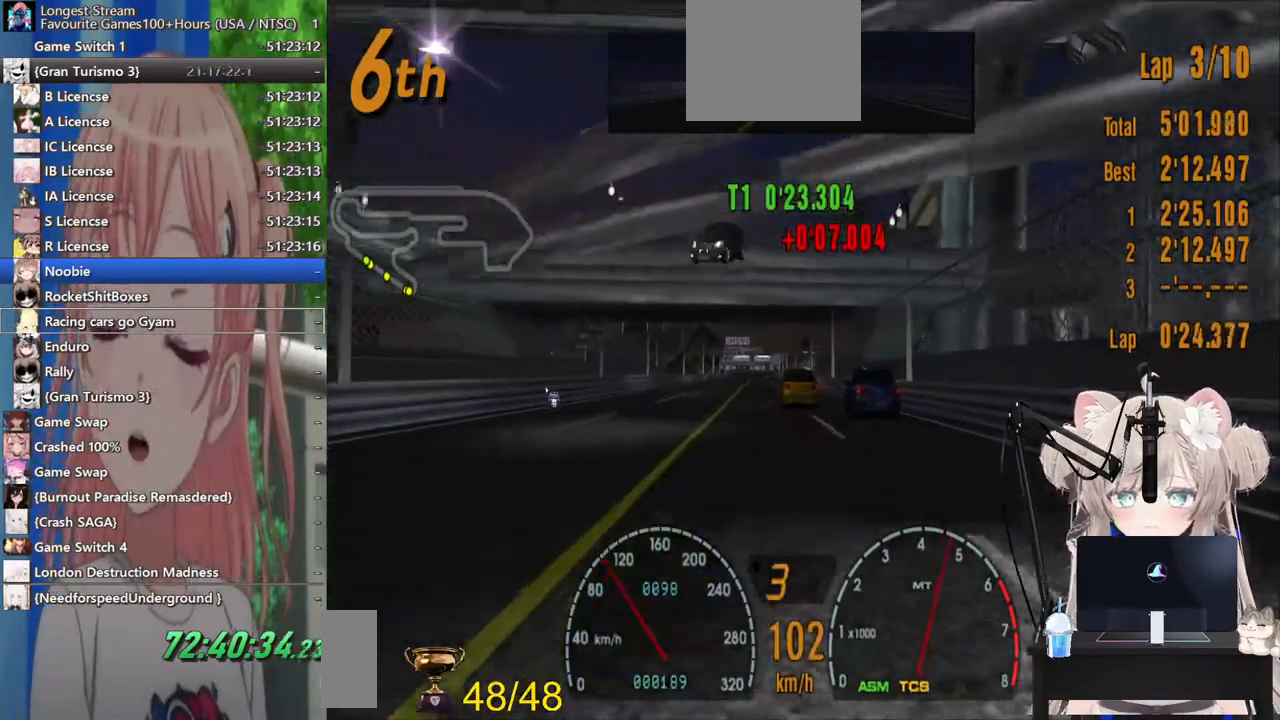
{"dt_ms": 500, "buttons": ["R2"], "left_stick": "center", "right_stick": "center", "events": []}
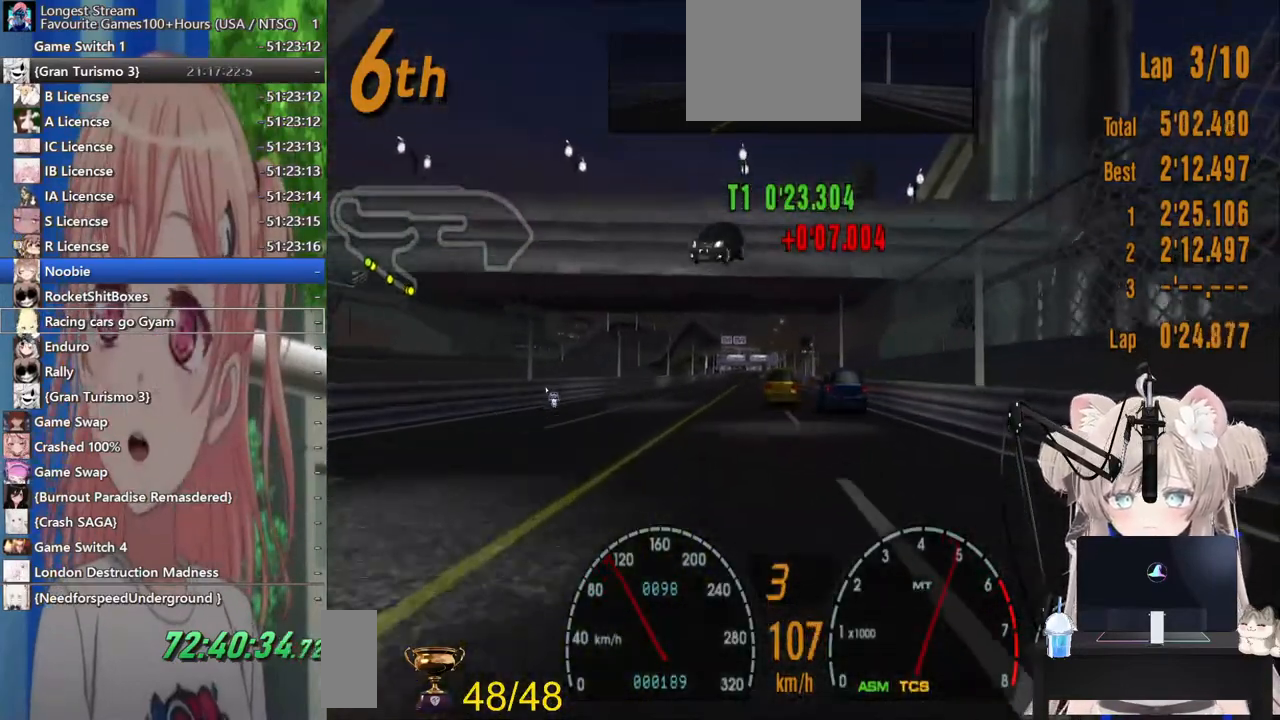
{"dt_ms": 500, "buttons": ["R2"], "left_stick": "center", "right_stick": "center", "events": [[133, "DPAD_LEFT", "down"], [217, "DPAD_LEFT", "up"]]}